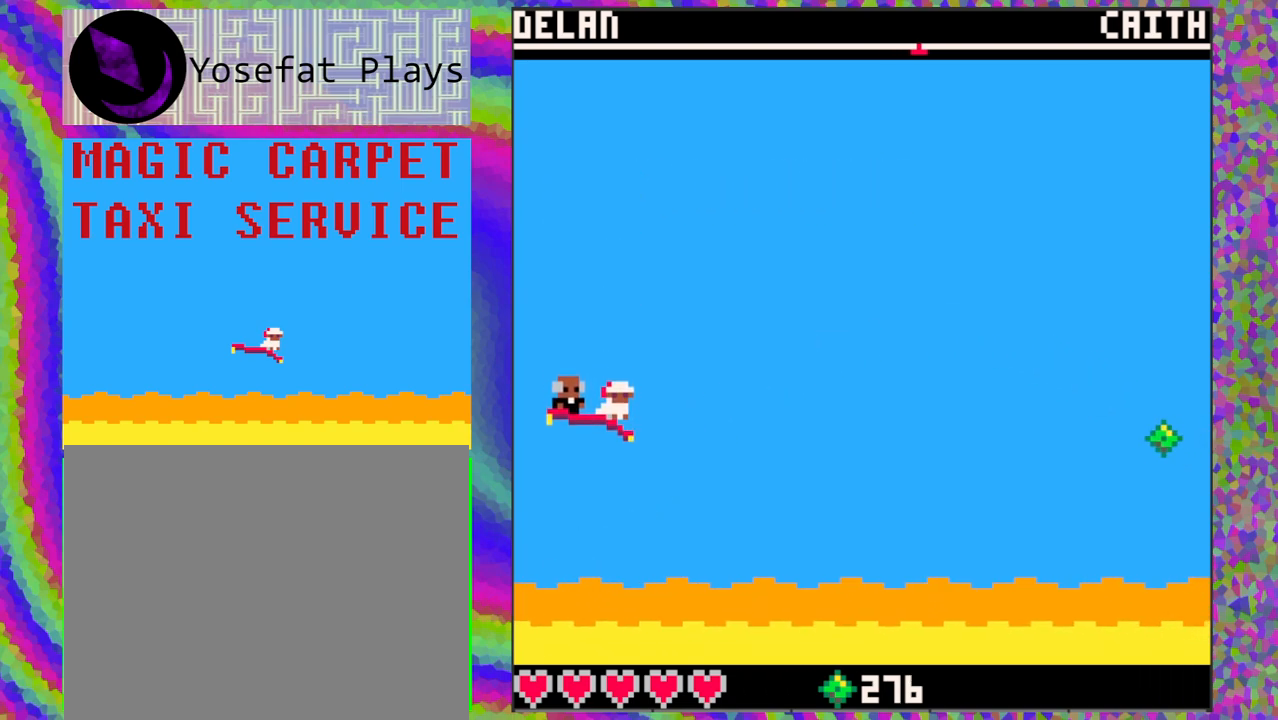
Gameplay with a controller (Nintendo layout); each line is a JSON object with the inputs held at the frame after it. "events" lists button and stick changes between this image and that frame as [ms after this image, input, new state], when the widget could be followed in between. Not read: L1 L2 L3 R1 R2 R3 right_stick.
{"buttons": [], "left_stick": "center", "events": []}
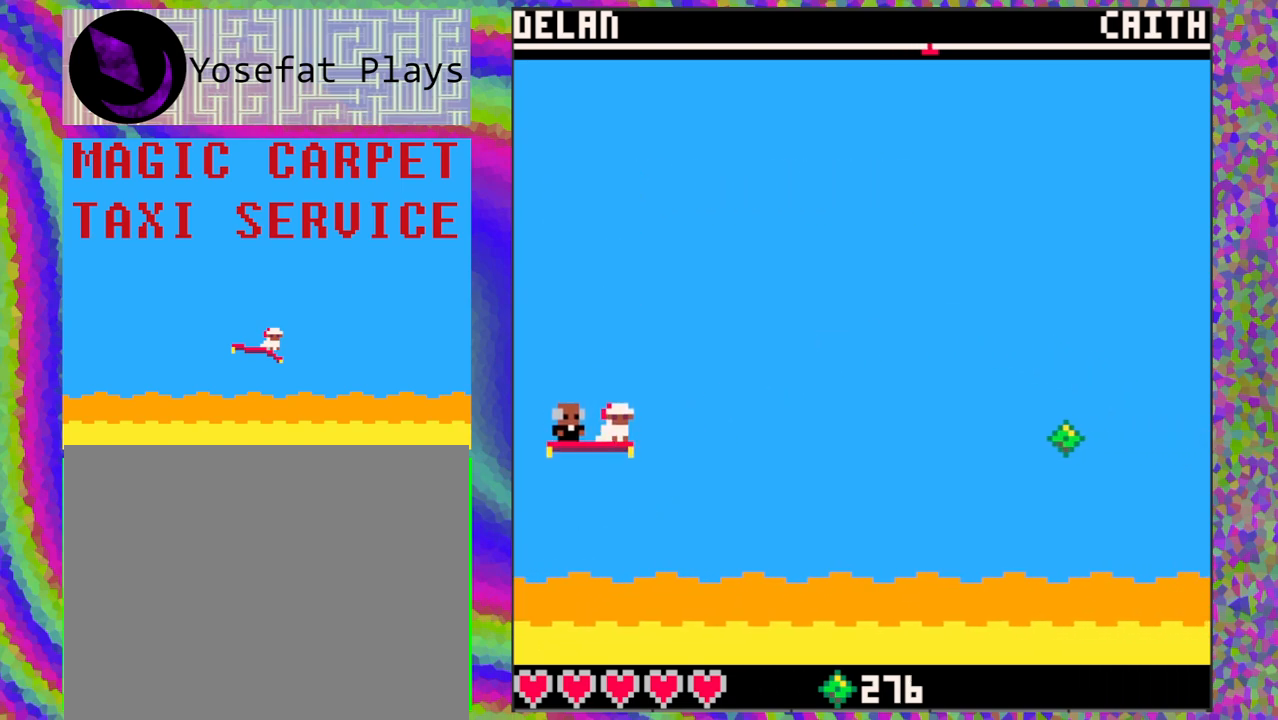
{"buttons": [], "left_stick": "center", "events": [[33, "DPAD_RIGHT", "down"], [483, "DPAD_RIGHT", "up"]]}
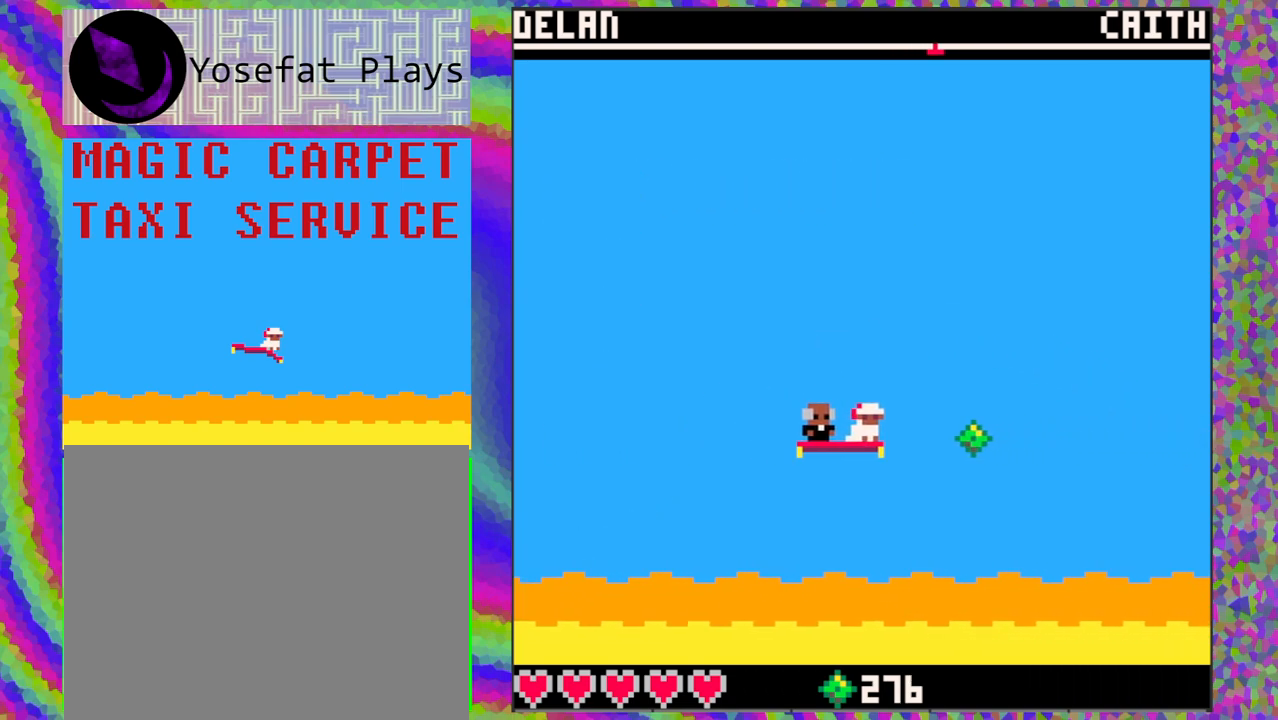
{"buttons": ["DPAD_LEFT"], "left_stick": "center", "events": [[383, "DPAD_LEFT", "down"]]}
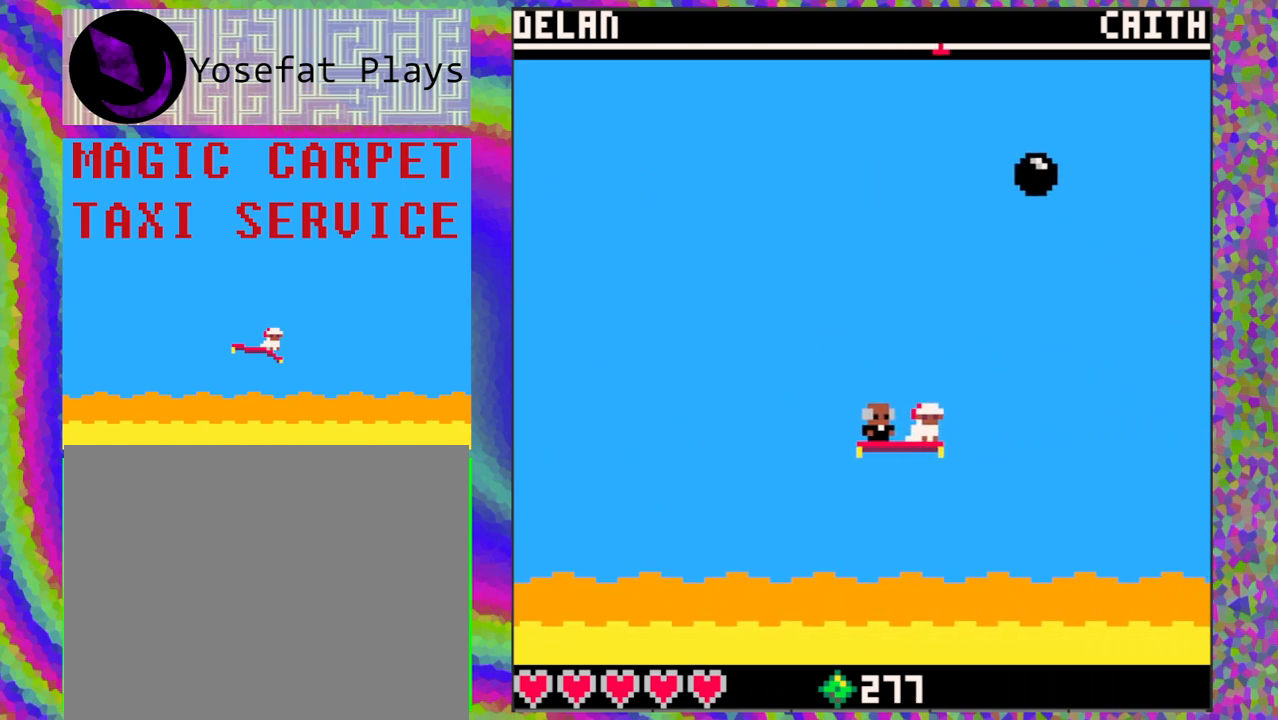
{"buttons": ["DPAD_RIGHT"], "left_stick": "center", "events": [[100, "DPAD_LEFT", "up"], [317, "DPAD_RIGHT", "down"]]}
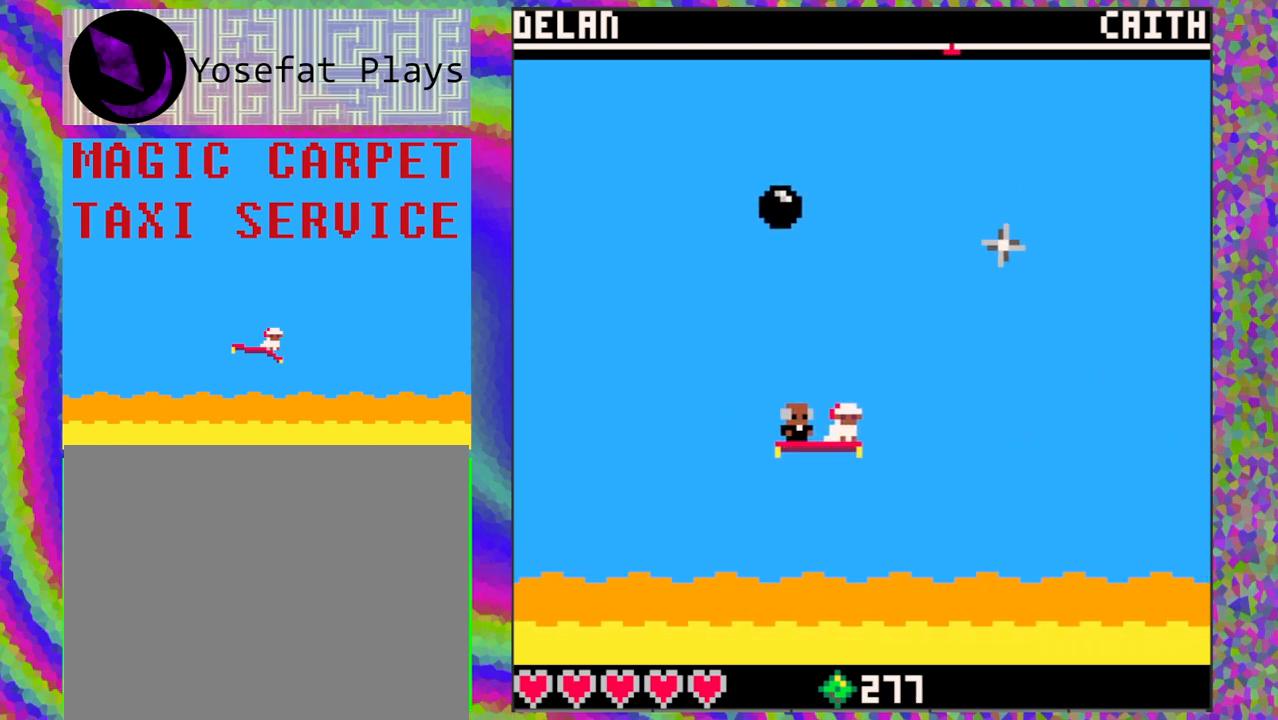
{"buttons": ["DPAD_LEFT"], "left_stick": "center", "events": [[67, "DPAD_RIGHT", "up"], [283, "DPAD_LEFT", "down"]]}
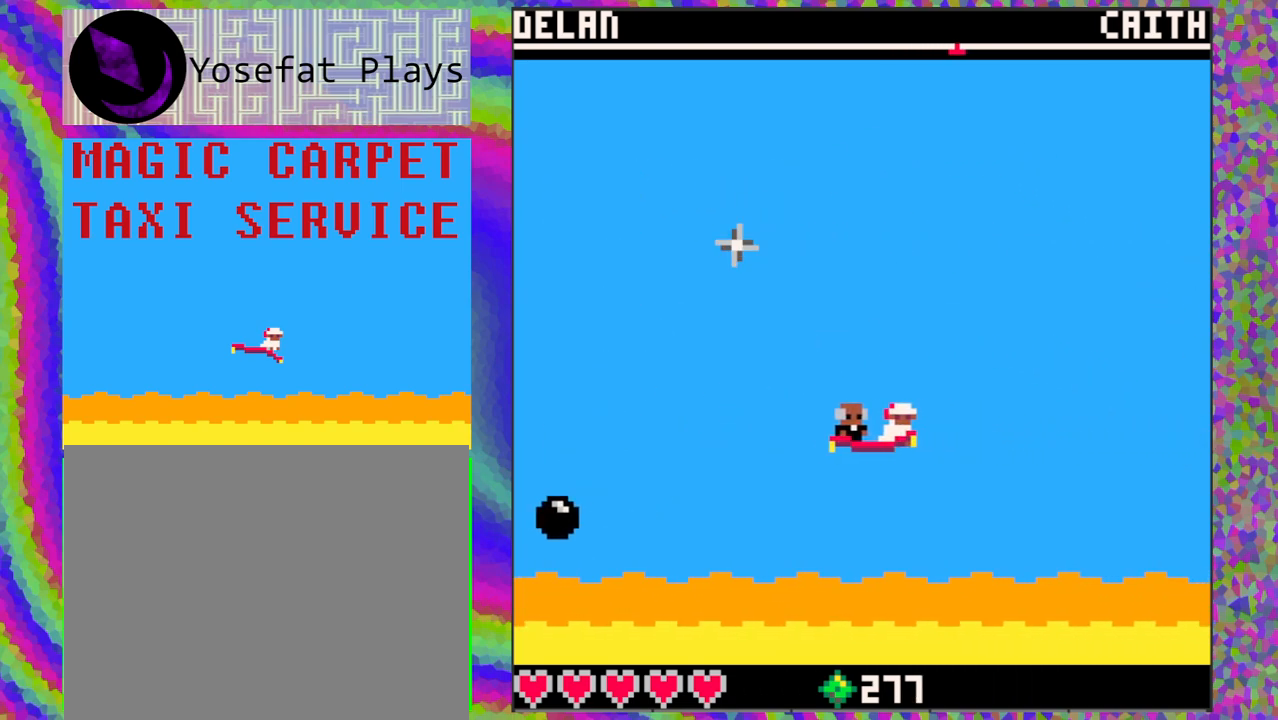
{"buttons": [], "left_stick": "center", "events": [[150, "DPAD_LEFT", "up"]]}
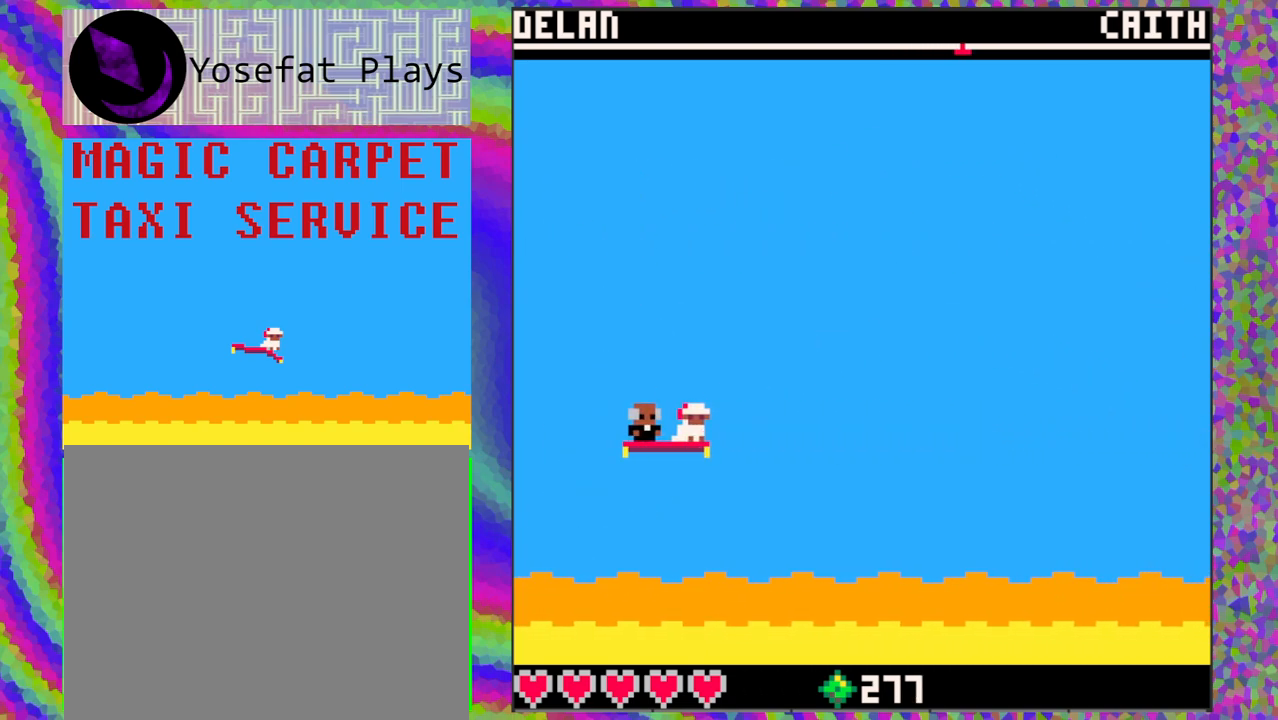
{"buttons": [], "left_stick": "center", "events": []}
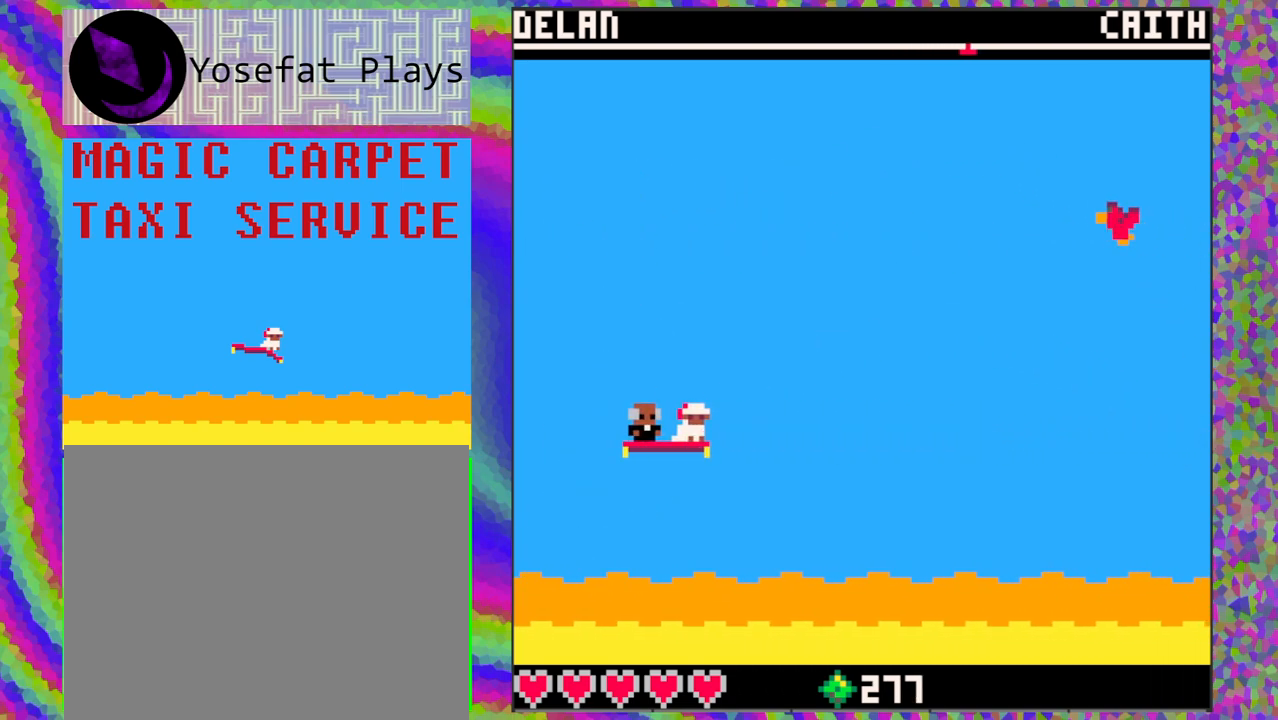
{"buttons": [], "left_stick": "center", "events": []}
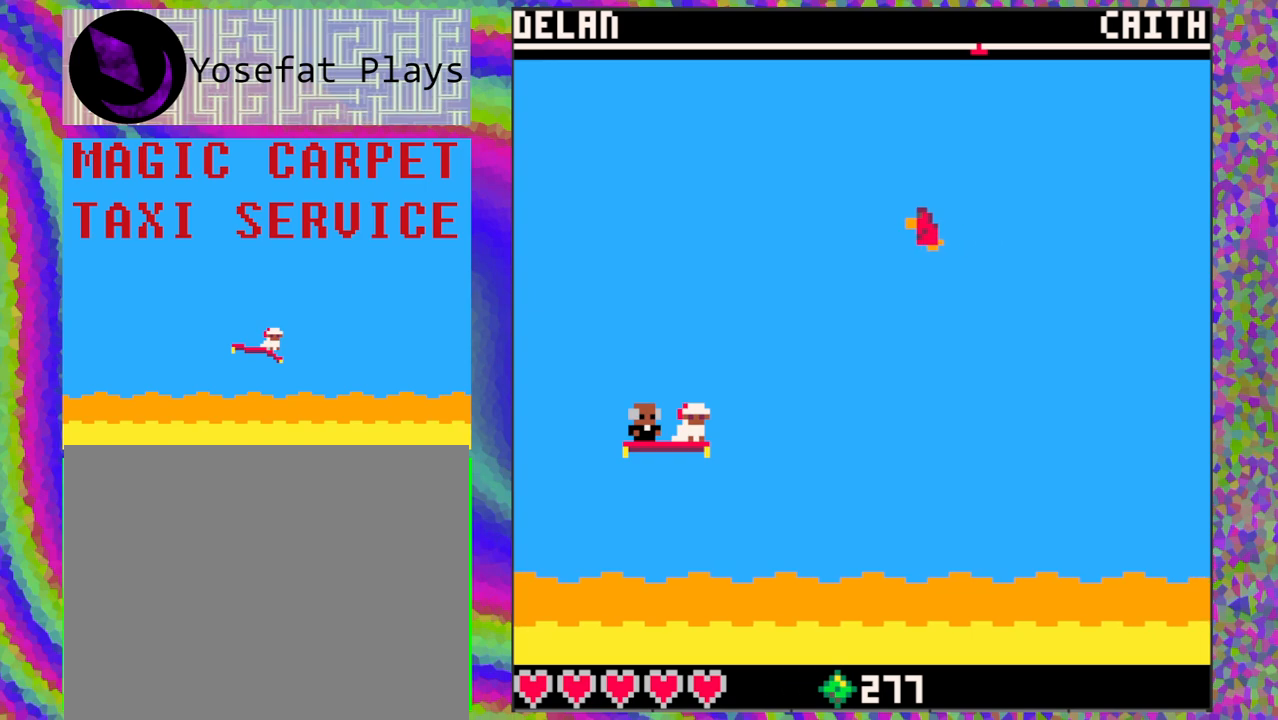
{"buttons": [], "left_stick": "center", "events": []}
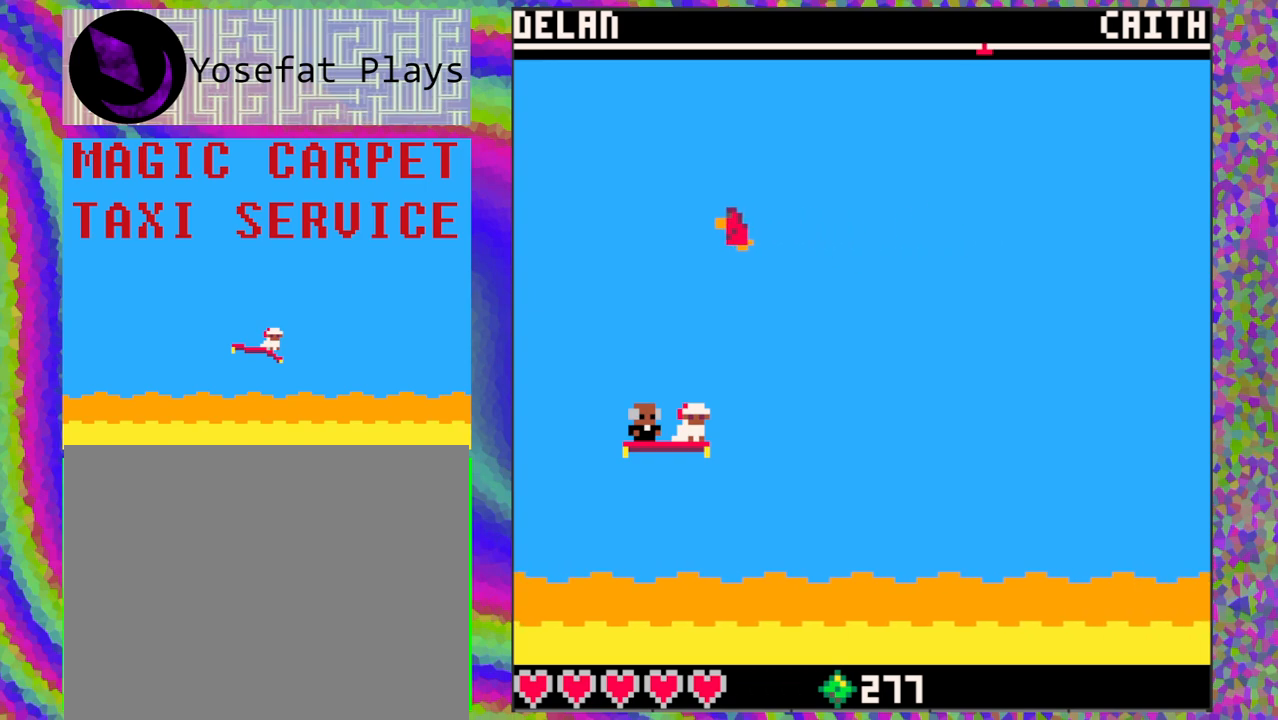
{"buttons": [], "left_stick": "center", "events": []}
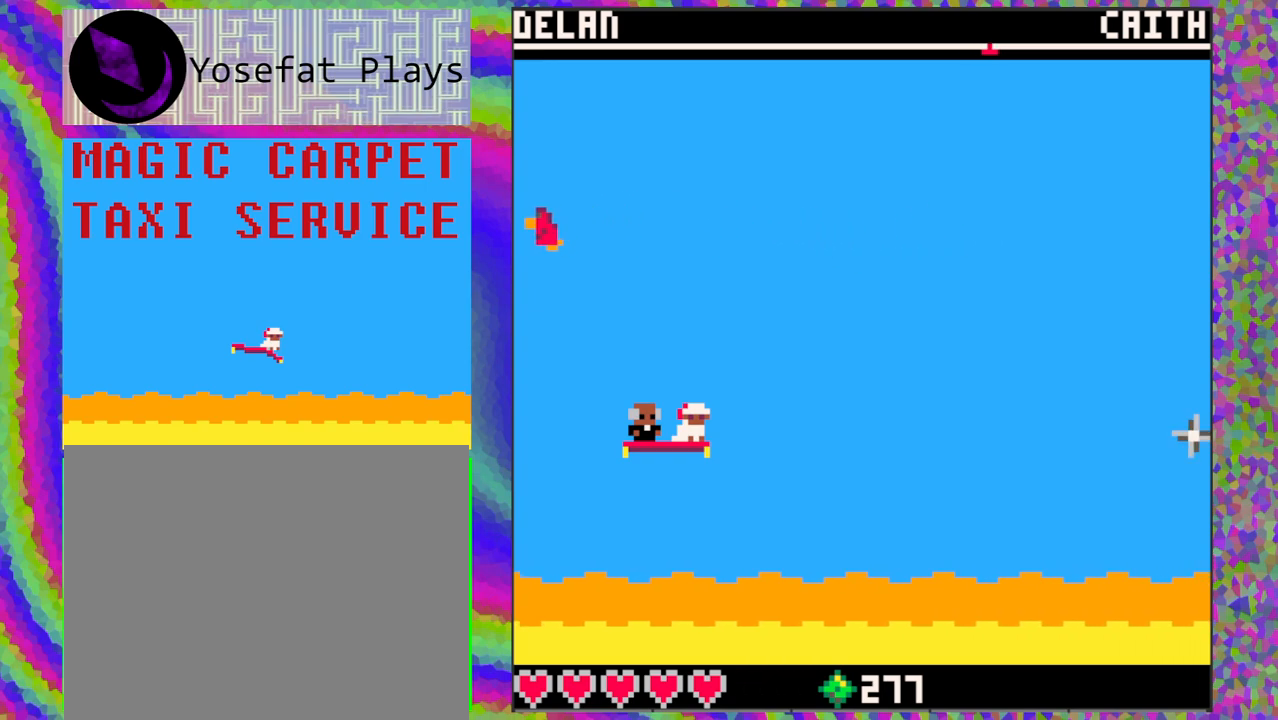
{"buttons": [], "left_stick": "center", "events": []}
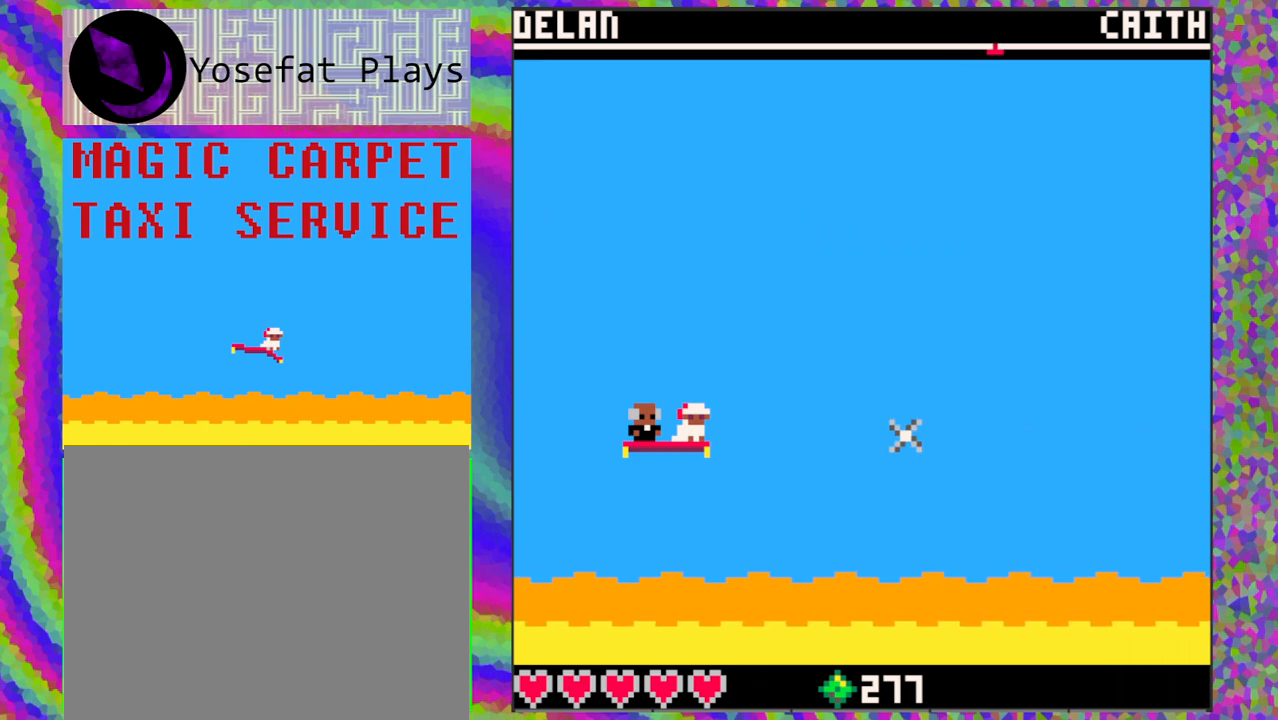
{"buttons": [], "left_stick": "center", "events": [[200, "DPAD_UP", "down"], [400, "DPAD_UP", "up"]]}
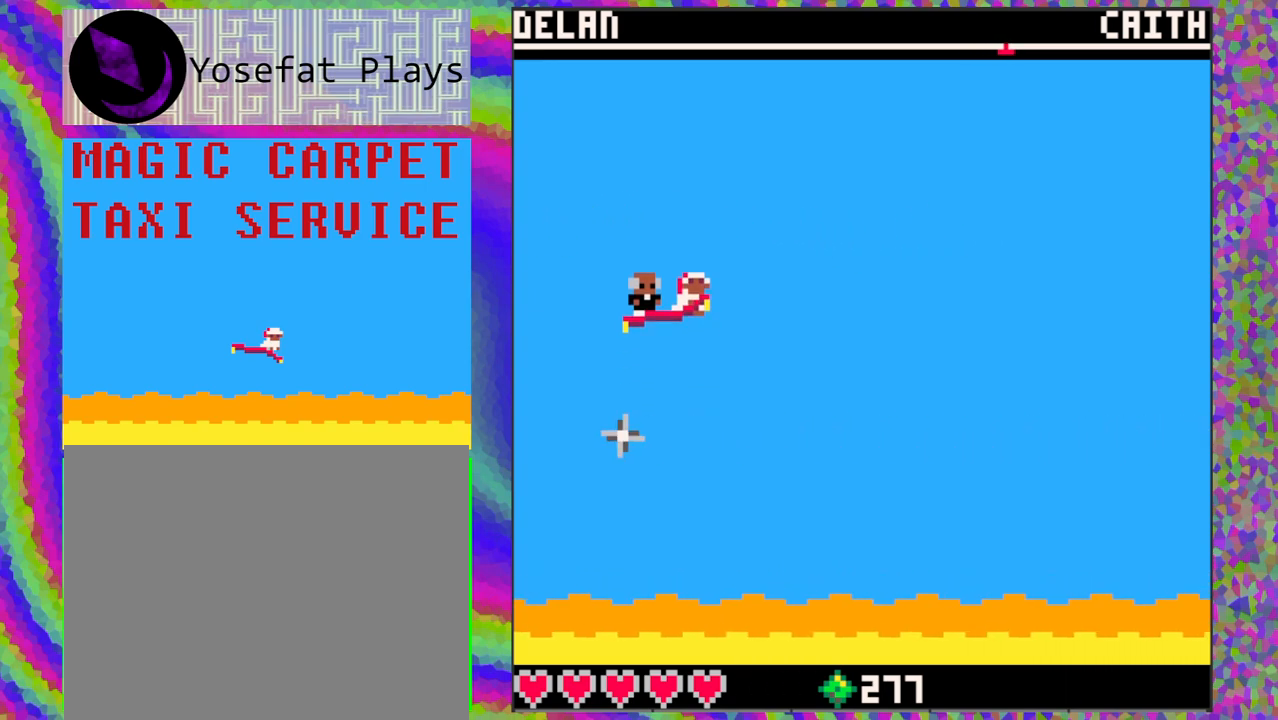
{"buttons": [], "left_stick": "center", "events": [[17, "DPAD_DOWN", "down"], [233, "DPAD_DOWN", "up"]]}
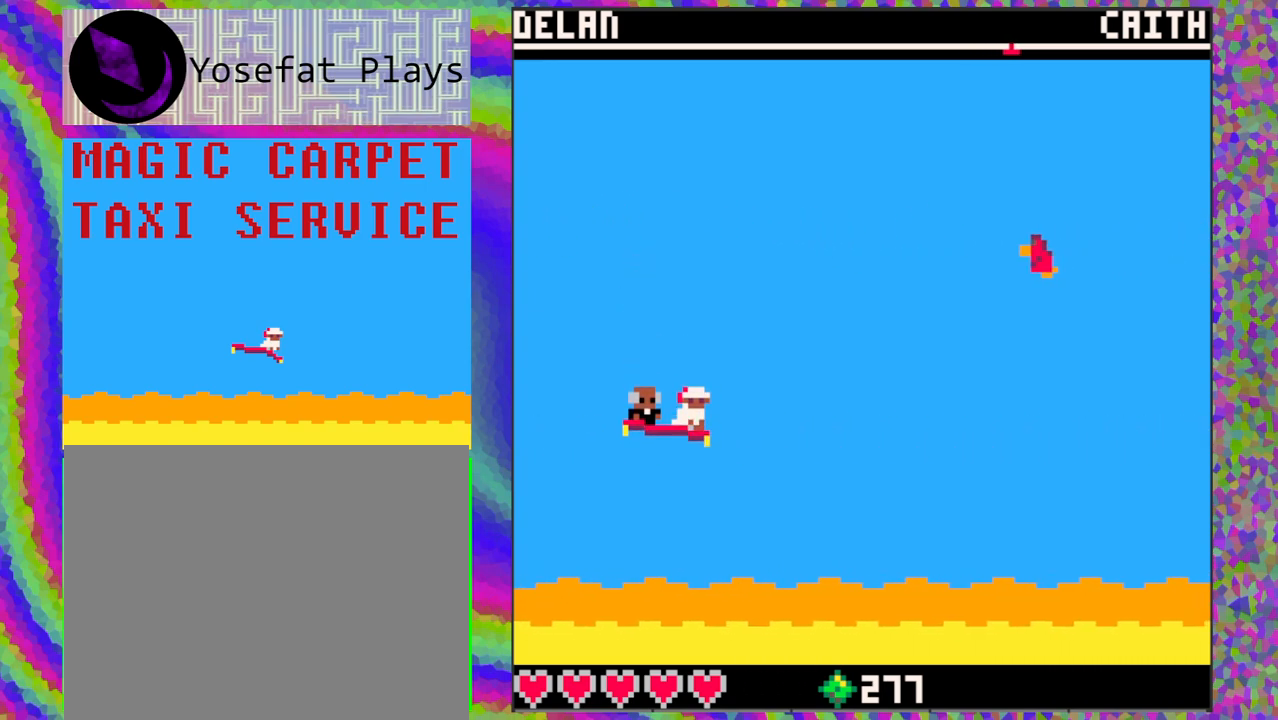
{"buttons": [], "left_stick": "center", "events": []}
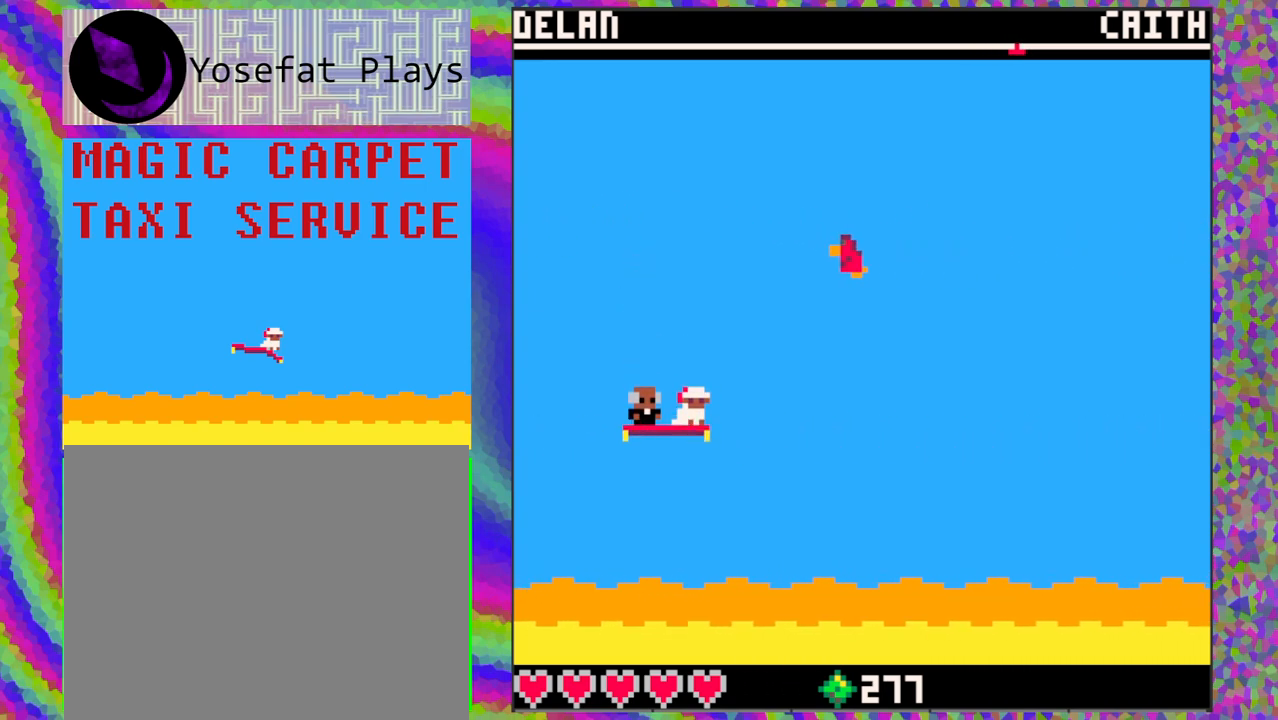
{"buttons": [], "left_stick": "center", "events": []}
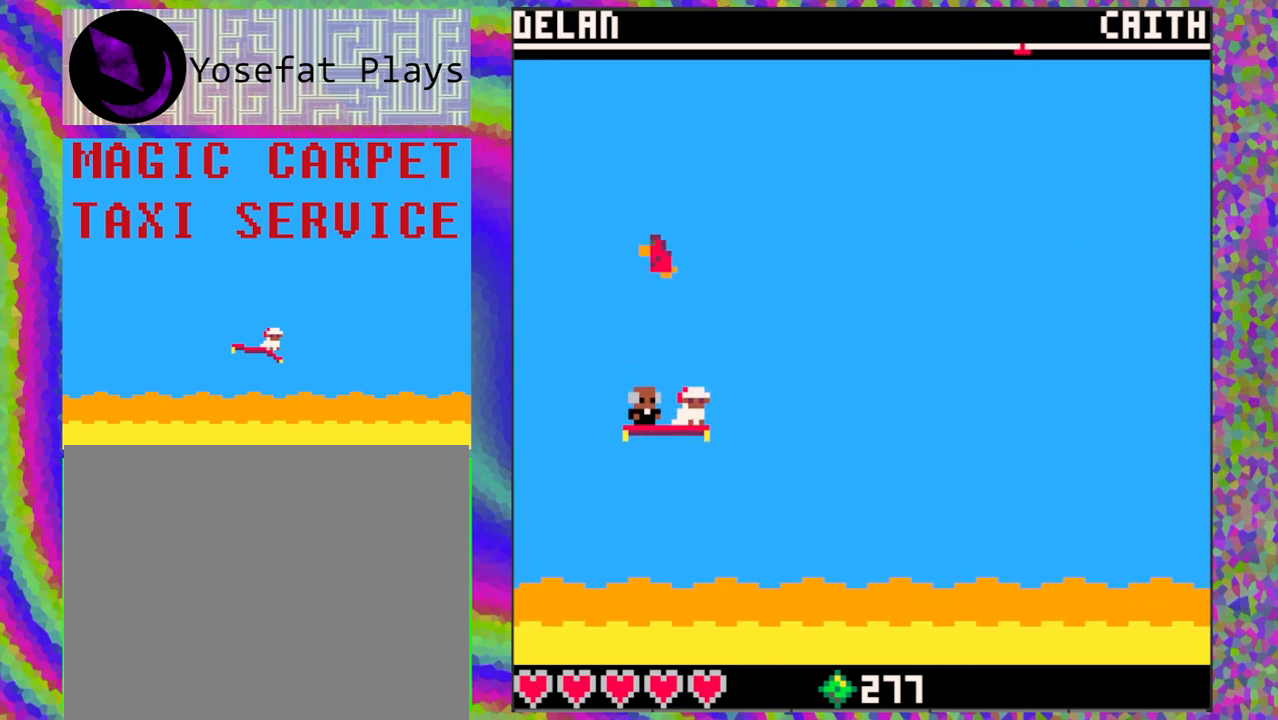
{"buttons": [], "left_stick": "center", "events": []}
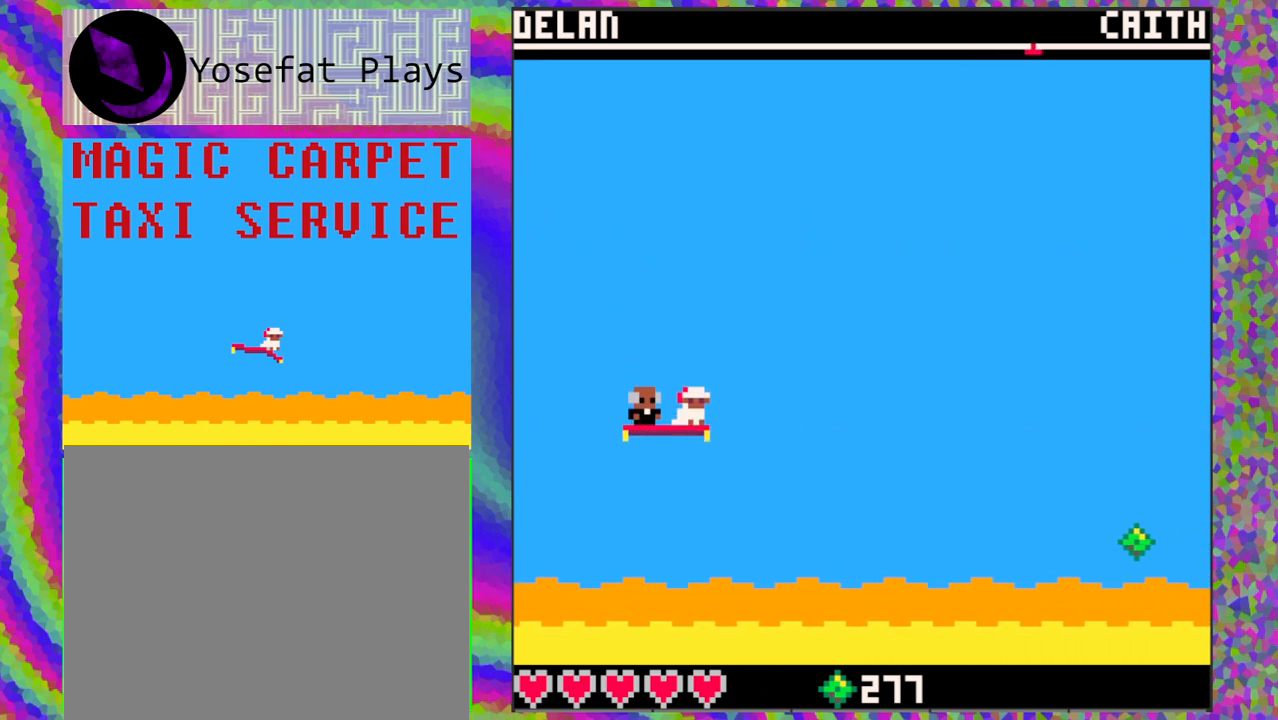
{"buttons": [], "left_stick": "center", "events": [[317, "DPAD_DOWN", "down"], [483, "DPAD_DOWN", "up"]]}
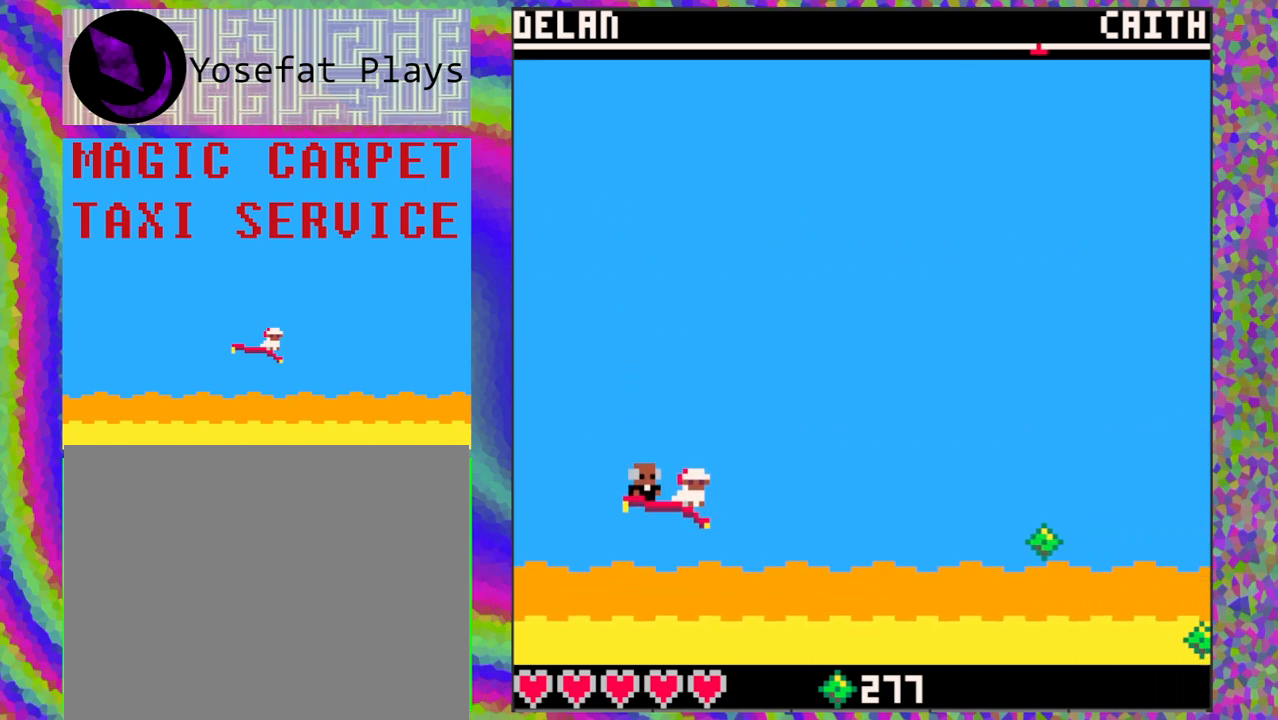
{"buttons": ["DPAD_RIGHT"], "left_stick": "center", "events": [[150, "DPAD_RIGHT", "down"]]}
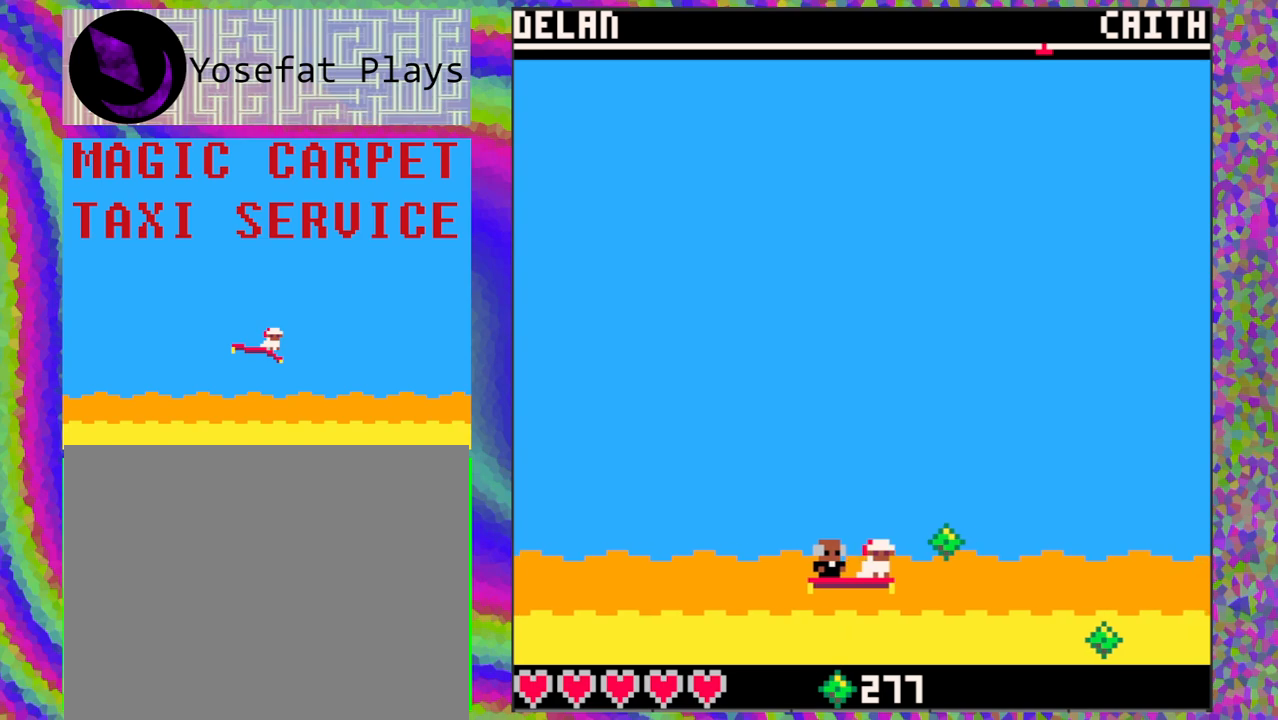
{"buttons": ["DPAD_DOWN"], "left_stick": "center", "events": [[50, "DPAD_RIGHT", "up"], [267, "DPAD_DOWN", "down"]]}
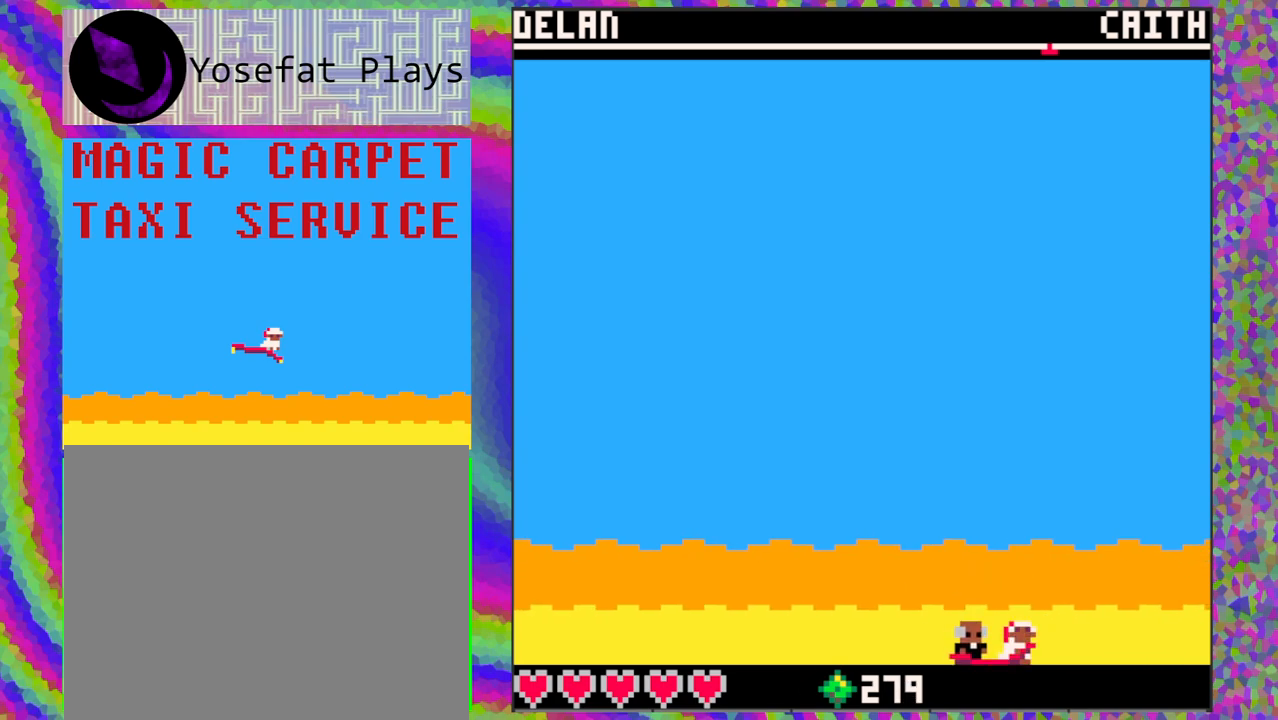
{"buttons": ["DPAD_LEFT"], "left_stick": "center", "events": [[17, "DPAD_DOWN", "up"], [233, "DPAD_LEFT", "down"]]}
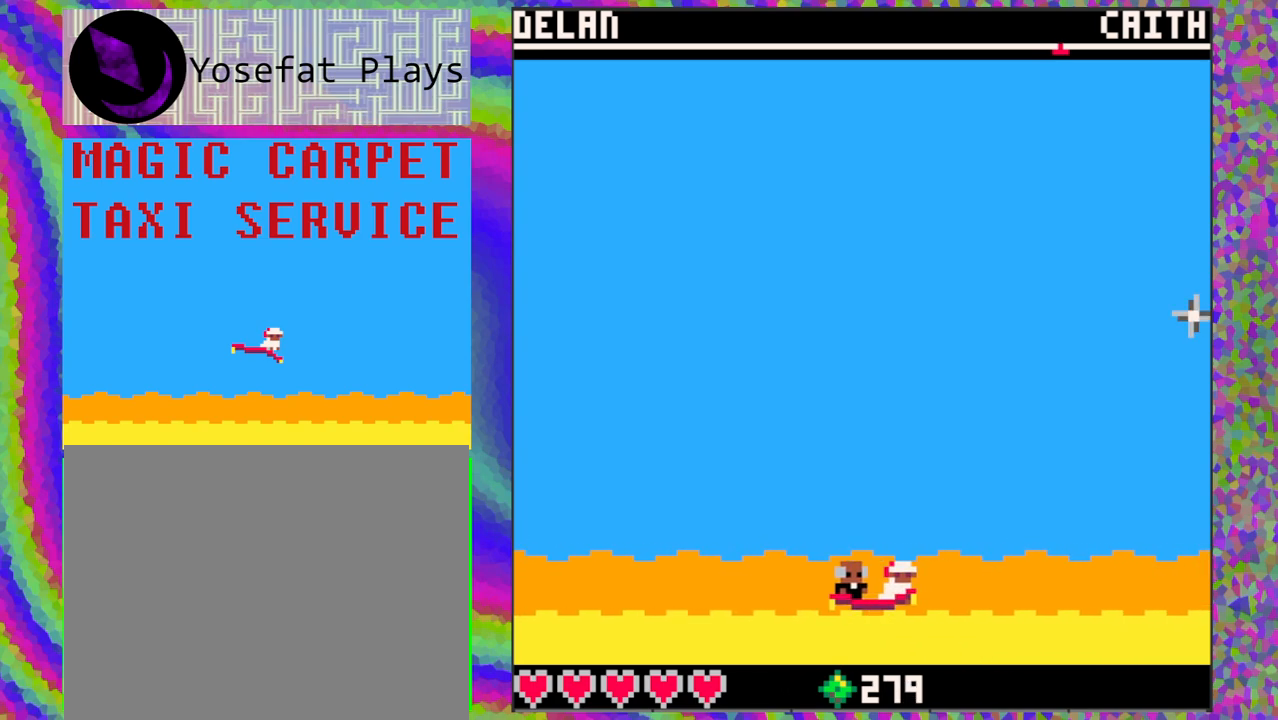
{"buttons": [], "left_stick": "center", "events": [[300, "DPAD_LEFT", "up"]]}
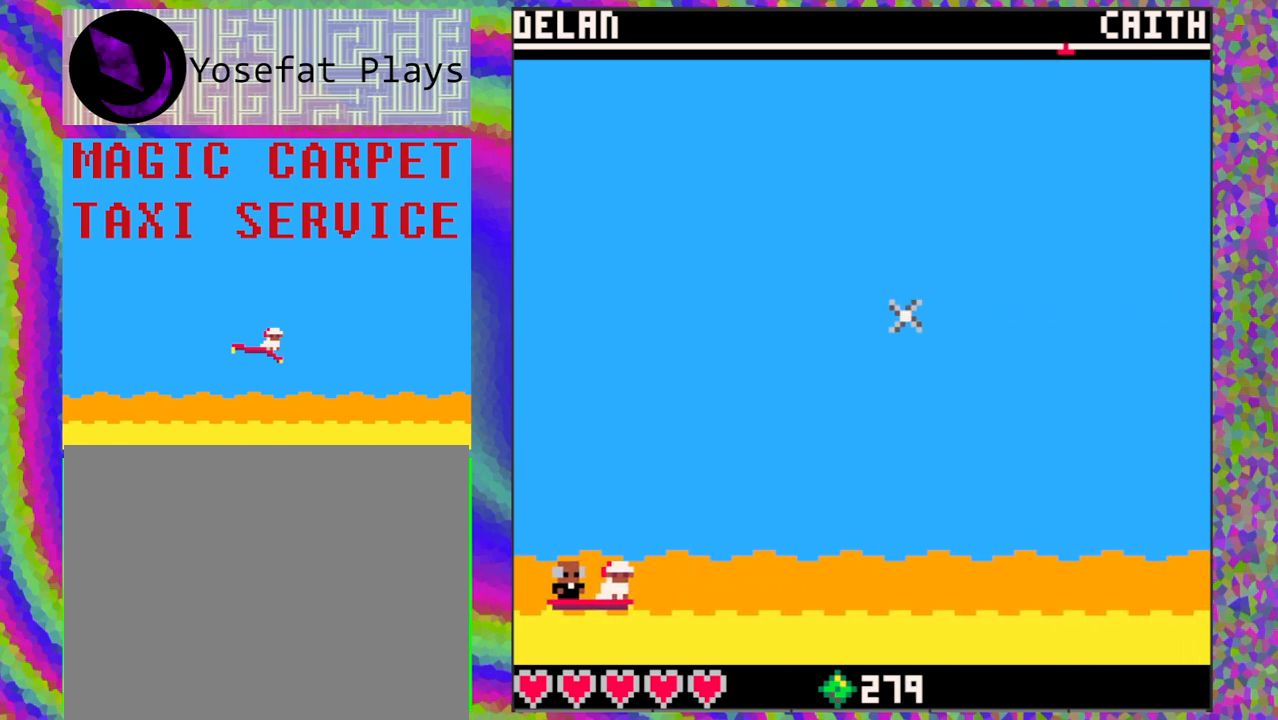
{"buttons": [], "left_stick": "center", "events": []}
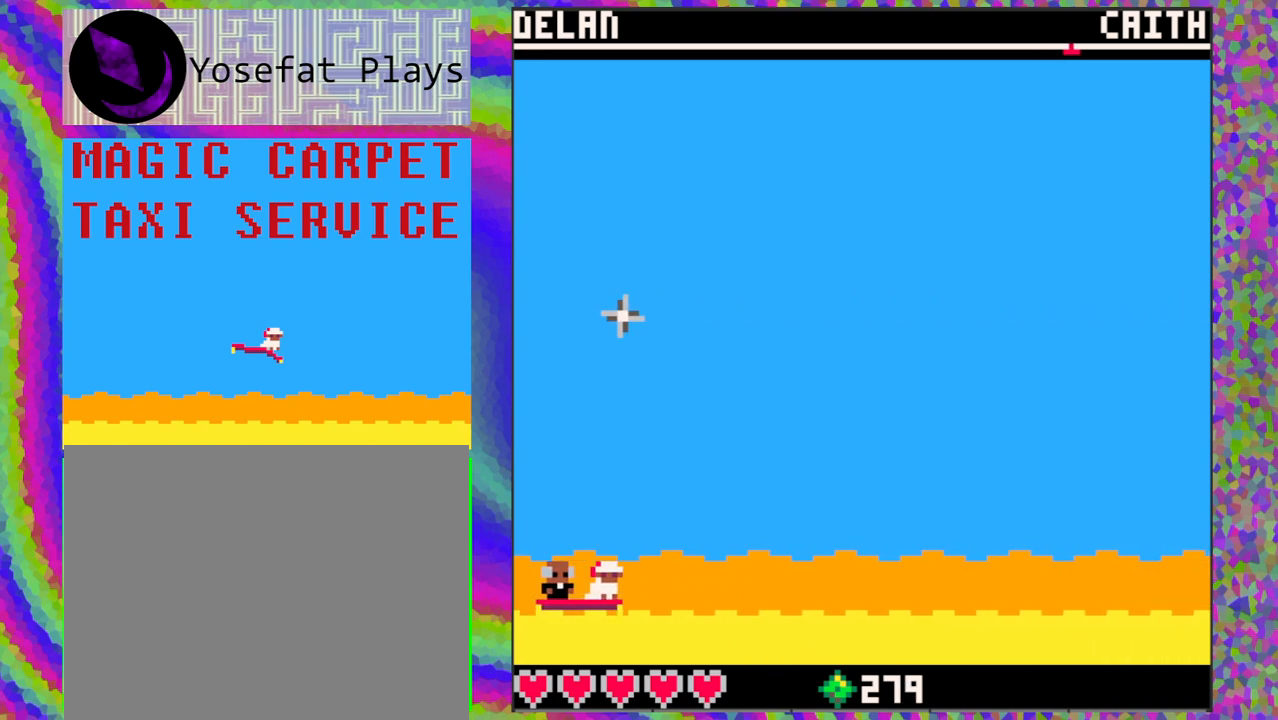
{"buttons": [], "left_stick": "center", "events": [[133, "DPAD_UP", "down"], [350, "DPAD_UP", "up"]]}
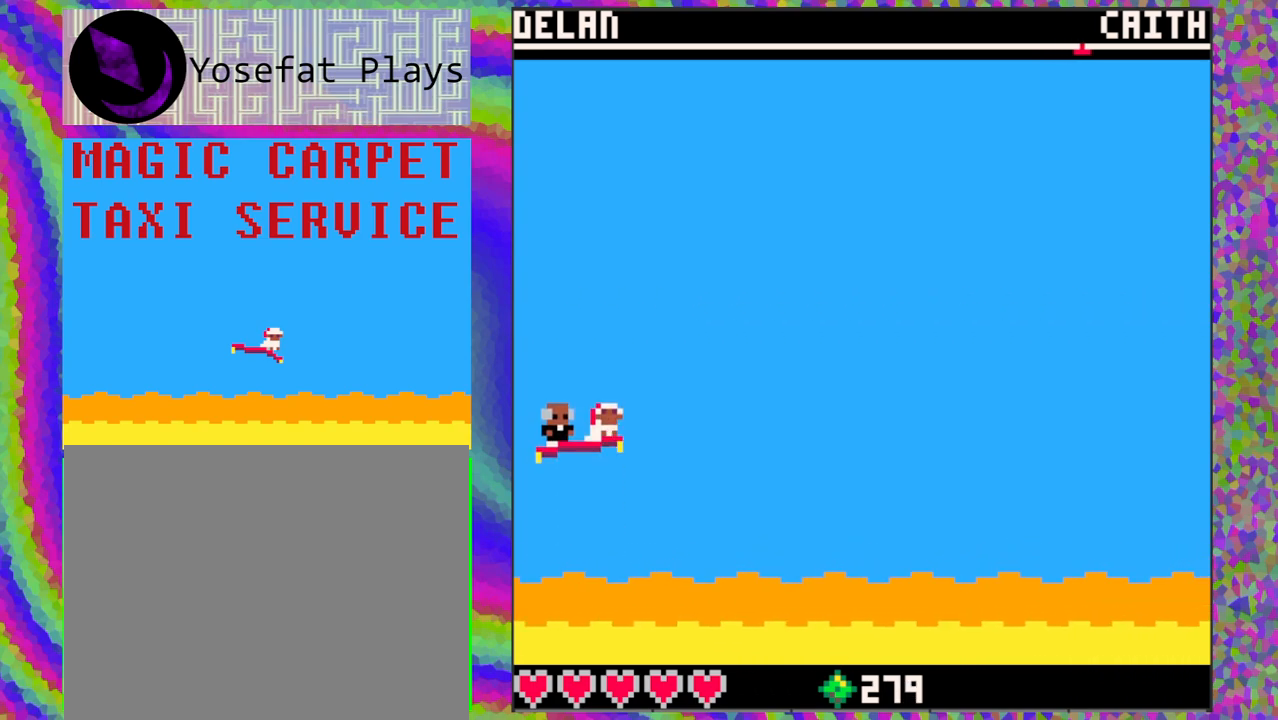
{"buttons": [], "left_stick": "center", "events": []}
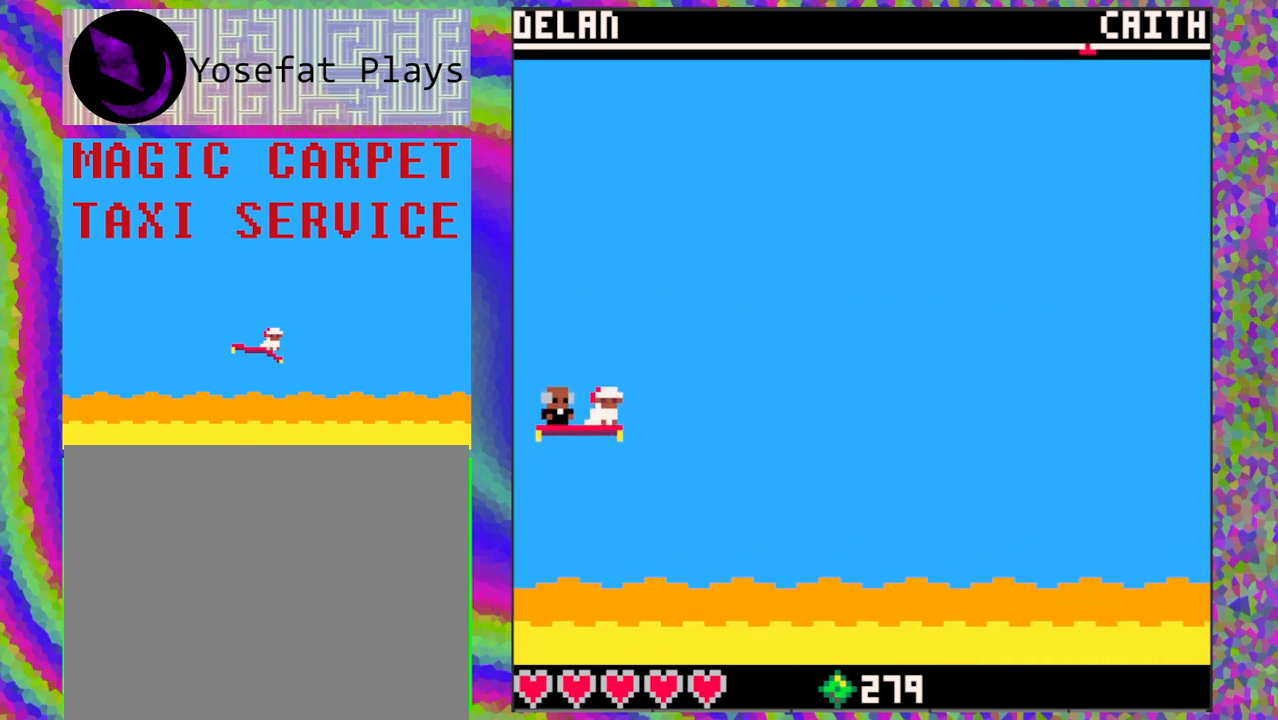
{"buttons": [], "left_stick": "center", "events": []}
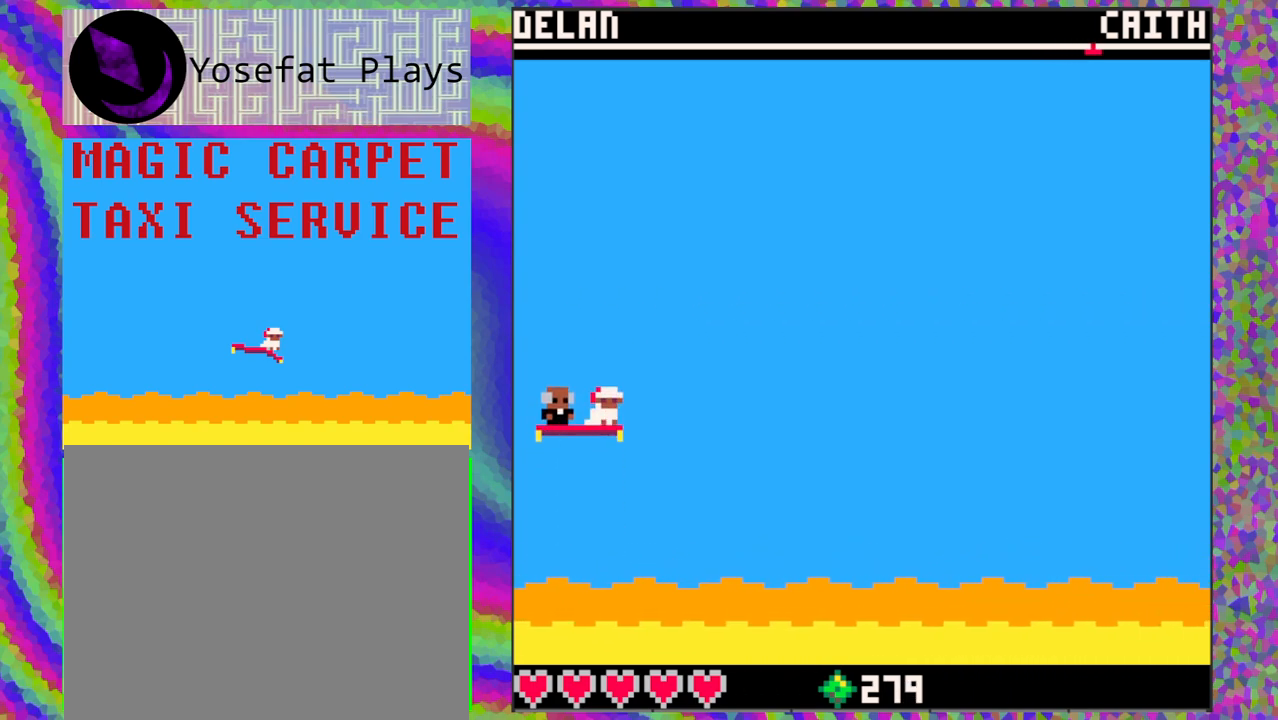
{"buttons": [], "left_stick": "center", "events": []}
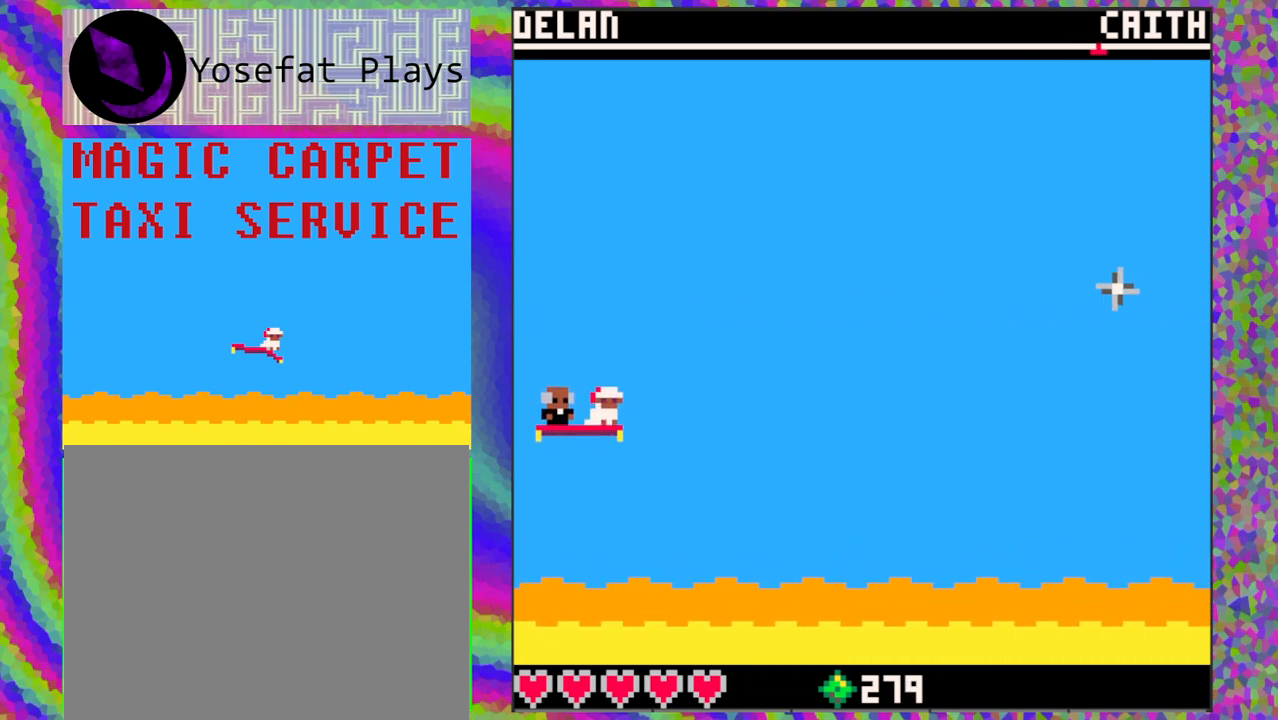
{"buttons": [], "left_stick": "center", "events": []}
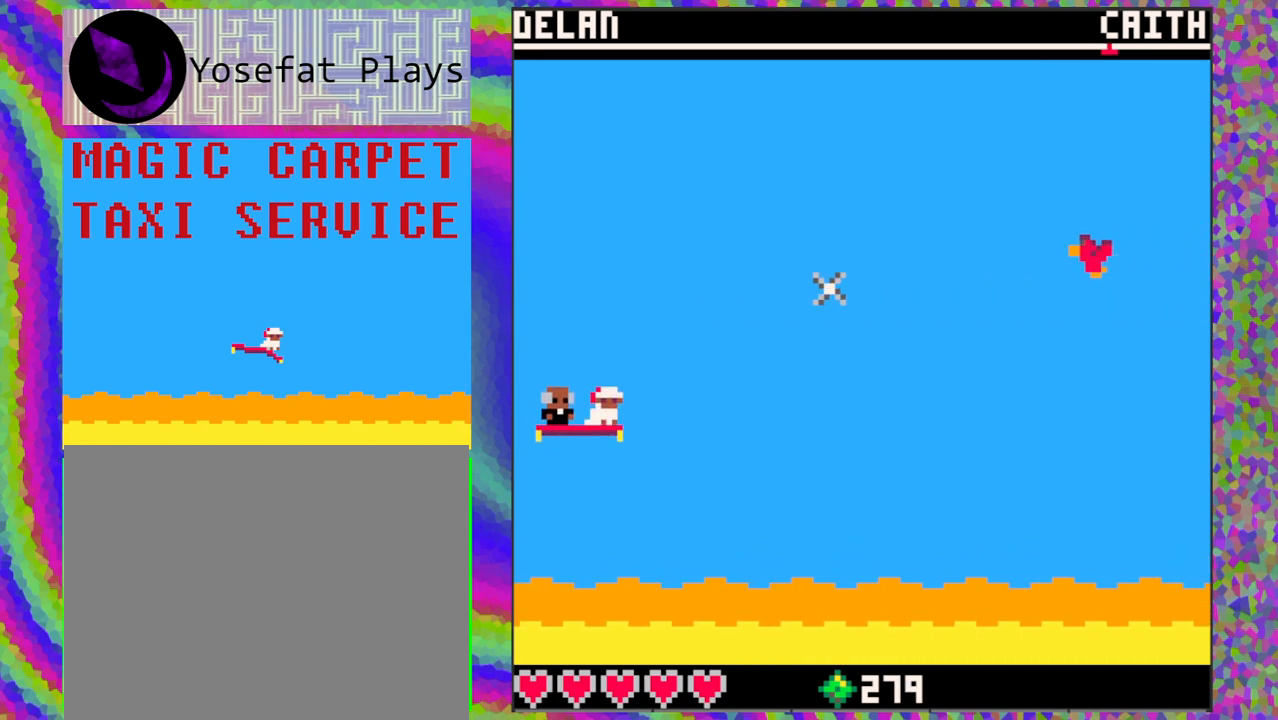
{"buttons": [], "left_stick": "center", "events": []}
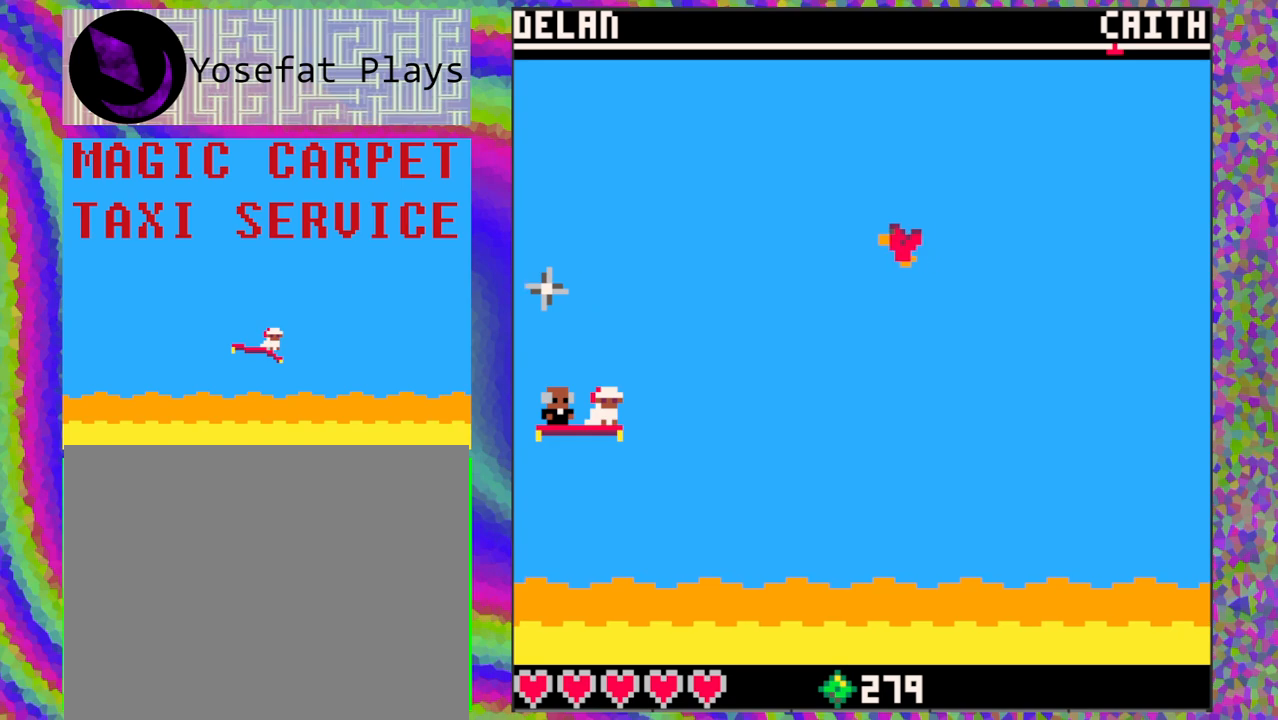
{"buttons": [], "left_stick": "center", "events": [[33, "DPAD_RIGHT", "down"], [183, "DPAD_RIGHT", "up"]]}
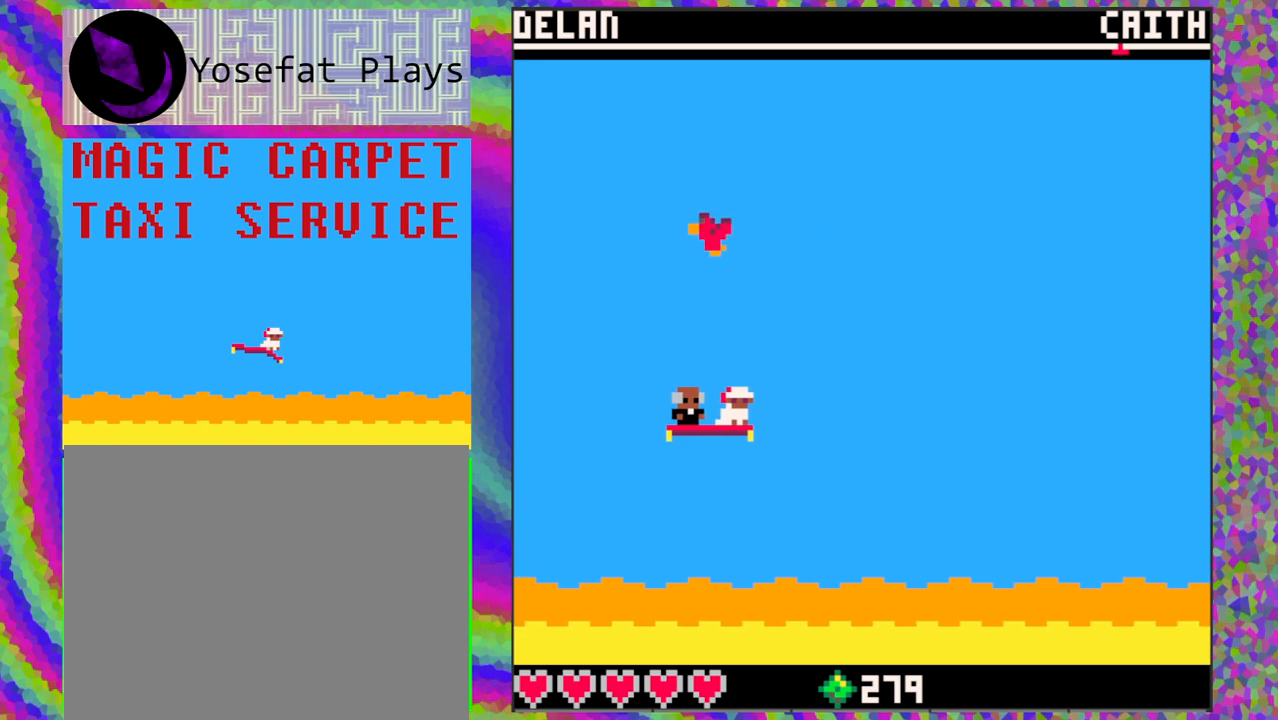
{"buttons": [], "left_stick": "center", "events": []}
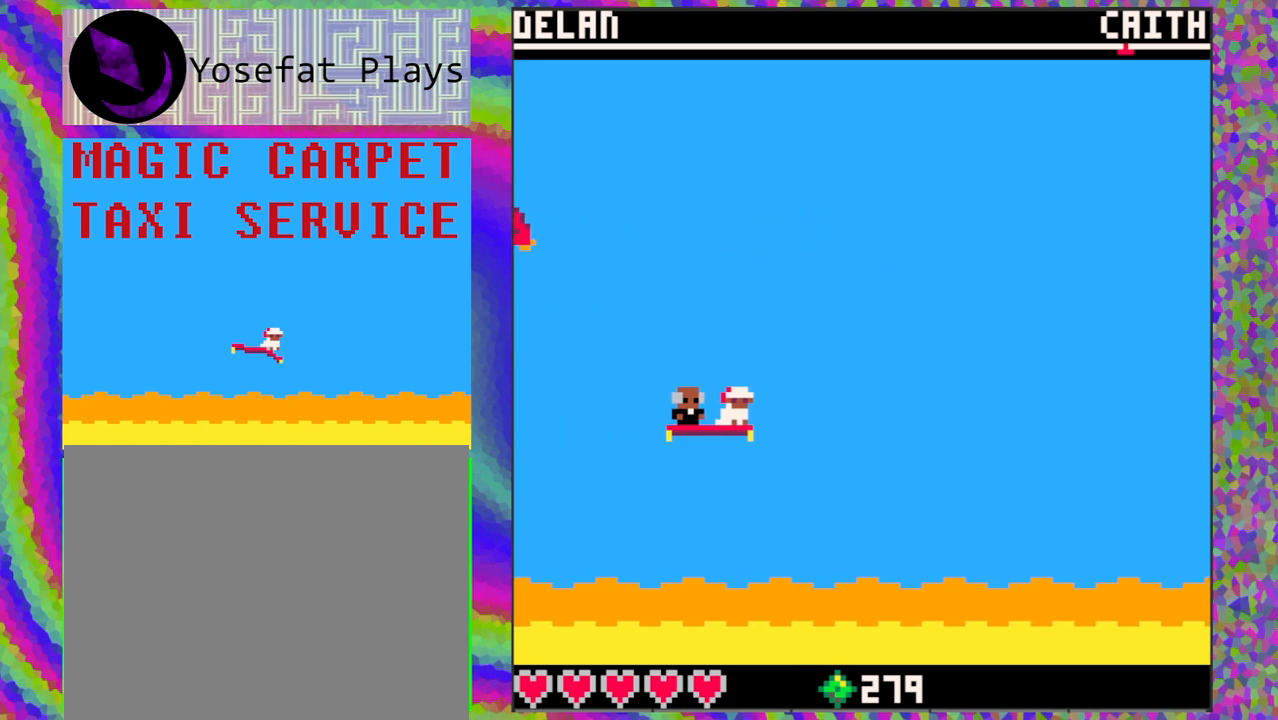
{"buttons": [], "left_stick": "center", "events": []}